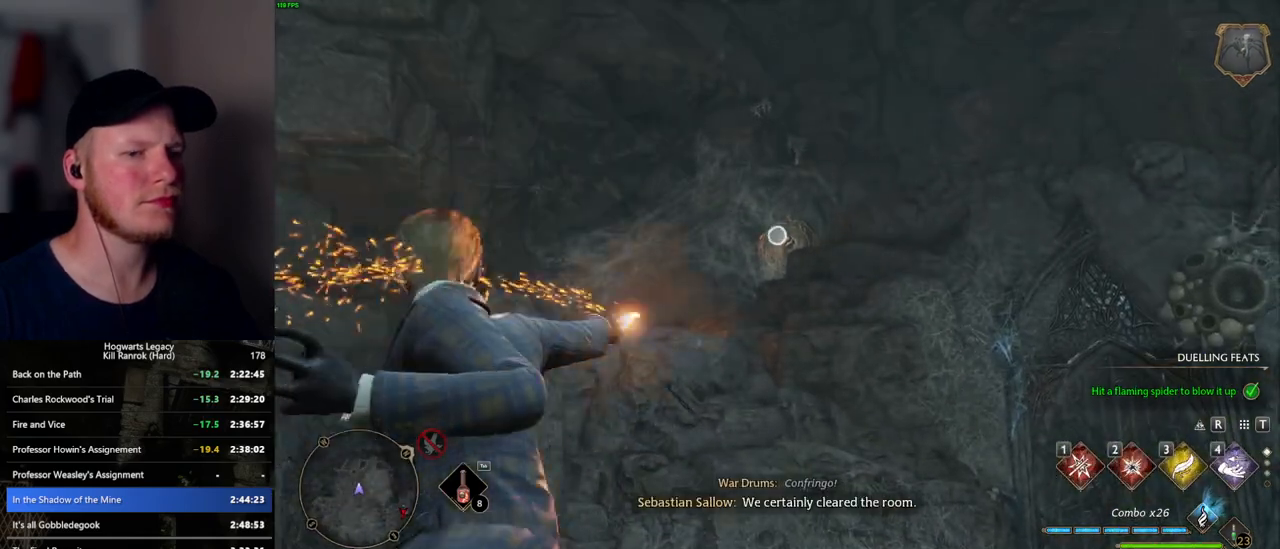
Gameplay with keyboard and mouse; each line is a JSON object with the keys and mouse buttons held at the frame after it. "events" lists presses ("down") and releases ("up") of ".", "/", "0", "1", "2", "3", "4", "5", "6", "7", "8", "9", "a", "alt_l", "alt_r", "b", "backslash", "backspace", "c", "caps_lock", "comma", "ctrl_l", "ctrl_r", "d", "e", "equals", "escape", "f", "f1", "f10", "f11", "f12", "f2", "f3", "f4", "f5", "f6", "f7", "f8", "f9", "g", "h", "i", "j", "k", "l", "lbracket", "m", "minus", "n", "o", "p", "q", "quote", "r", "rbracket", "return", "s", "semicolon", "shift_l", "shift_r", "space", "super_l", "super_r", "t", "tab", "tilde", "u", "v", "w", "x", "y", "z", "mouse_left", "mouse_wheel", "mouse_right", "mouse_mb4" and "mouse_mb5" between this image and that frame as [ms after this image, input, new state], when the widget could be followed in between. "mouse_left", "mouse_wheel", "mouse_right", "mouse_mb4", "mouse_mb5" = the "left", "wheel", "right", "mb4", "mb5" buttons of the "mouse" list. No other keys are recorded. "wheel" means that the mouse wheel is clicked or scrolled. Mouse movement is not recorded.
{"keys": ["d", "w"], "mouse": [], "events": [[384, "mouse_right", "up"], [400, "w", "down"], [417, "d", "down"]]}
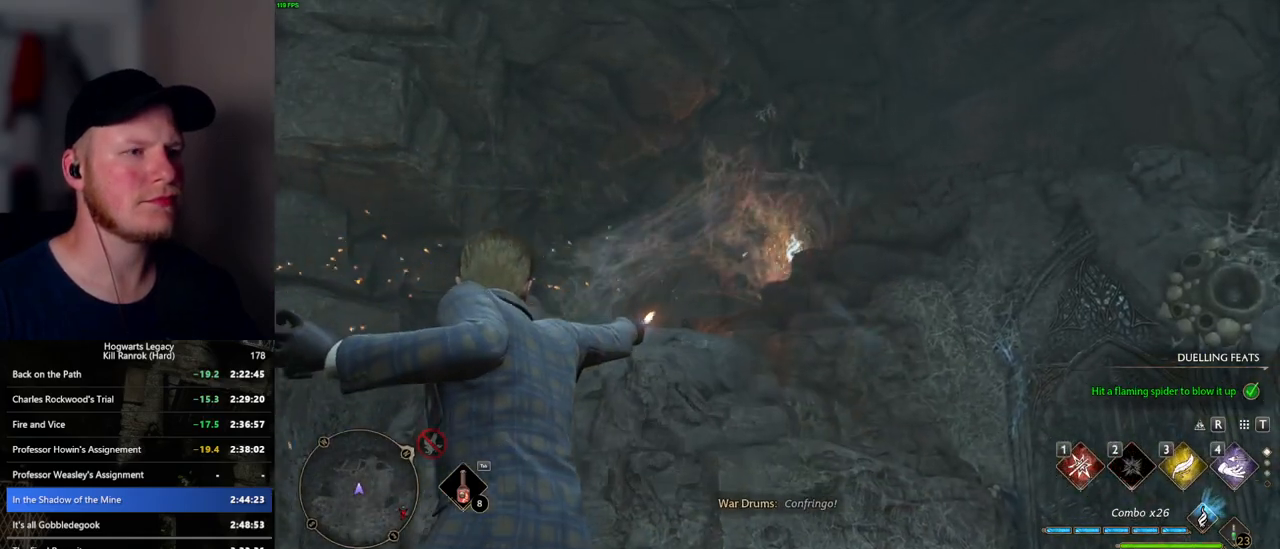
{"keys": ["w"], "mouse": [], "events": [[84, "space", "down"], [217, "shift_l", "down"], [234, "space", "up"], [350, "shift_l", "up"], [434, "d", "up"]]}
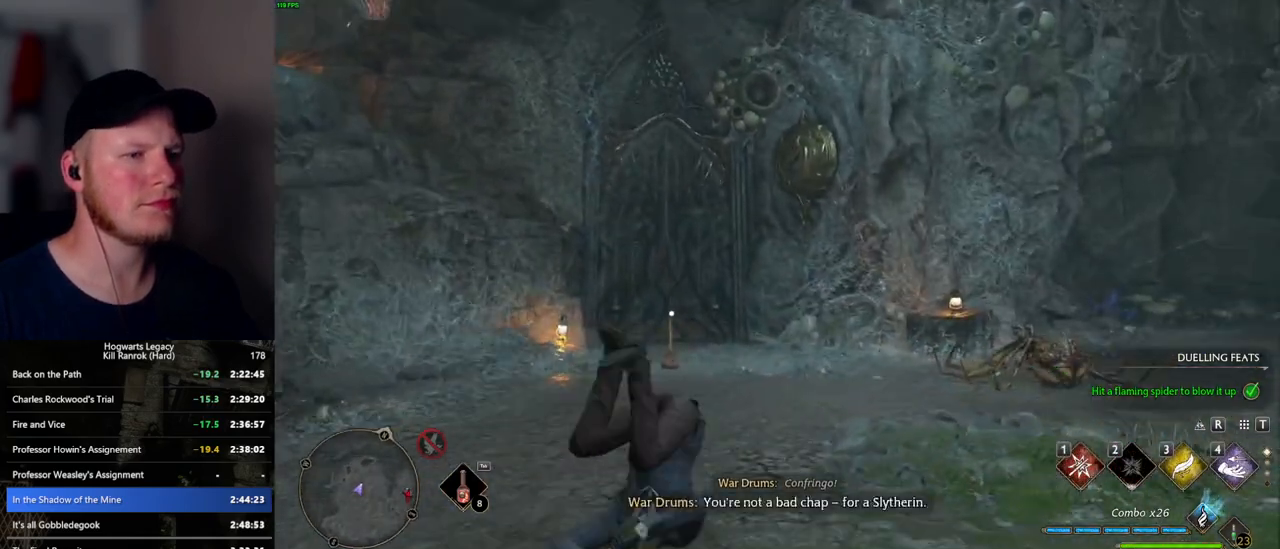
{"keys": ["w"], "mouse": [], "events": [[284, "mouse_wheel", "down"], [367, "mouse_wheel", "up"]]}
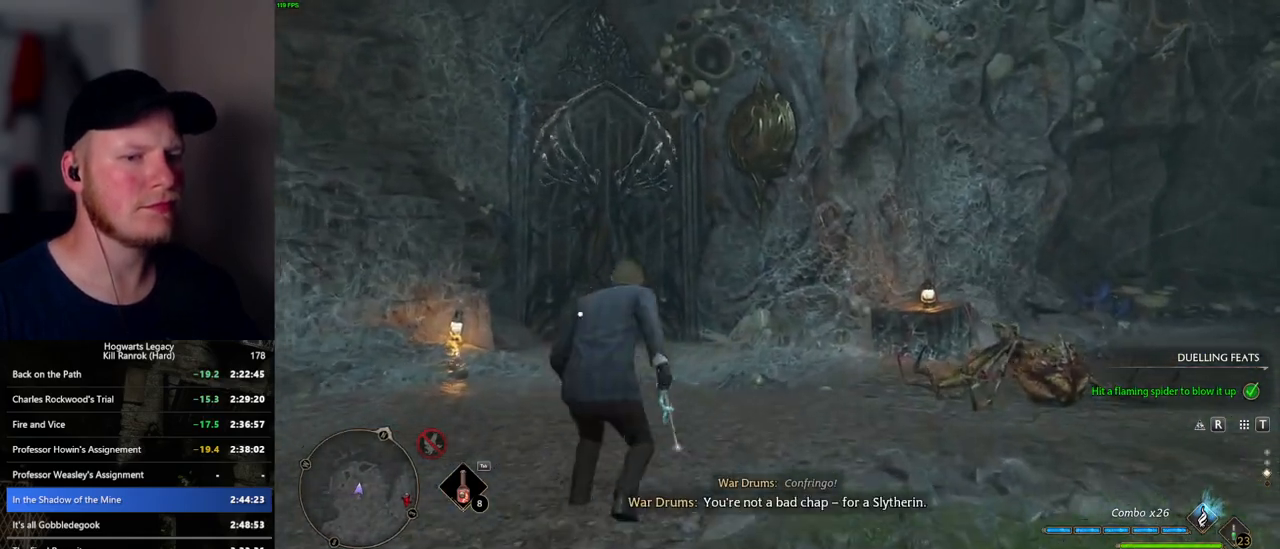
{"keys": ["a", "s"], "mouse": [], "events": [[184, "w", "up"], [434, "a", "down"], [434, "s", "down"]]}
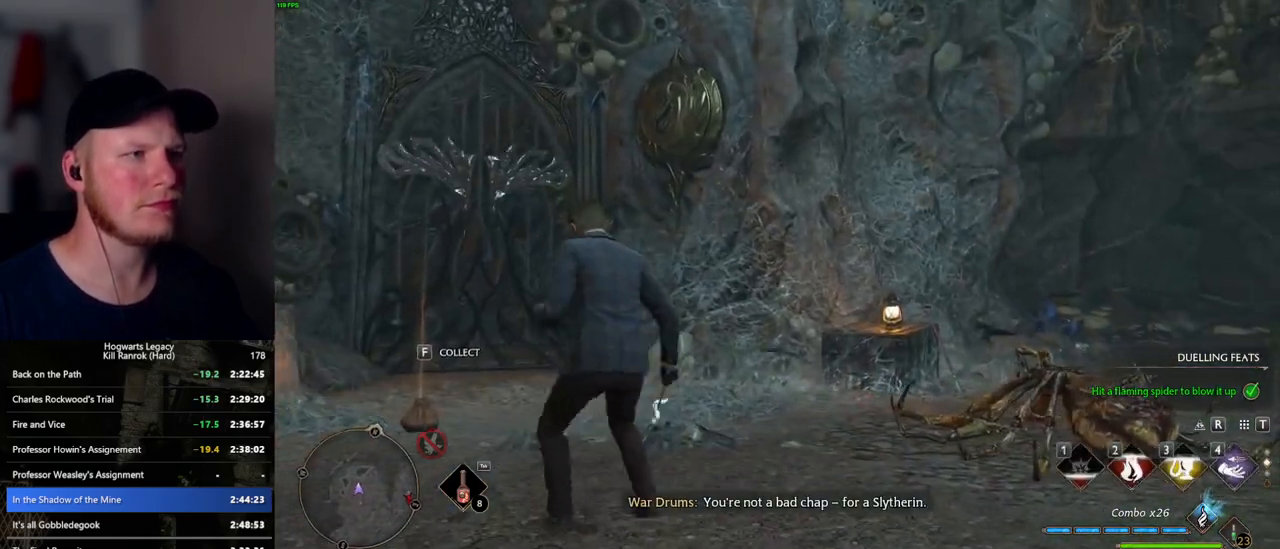
{"keys": ["a", "s"], "mouse": [], "events": [[367, "mouse_left", "down"], [450, "mouse_left", "up"]]}
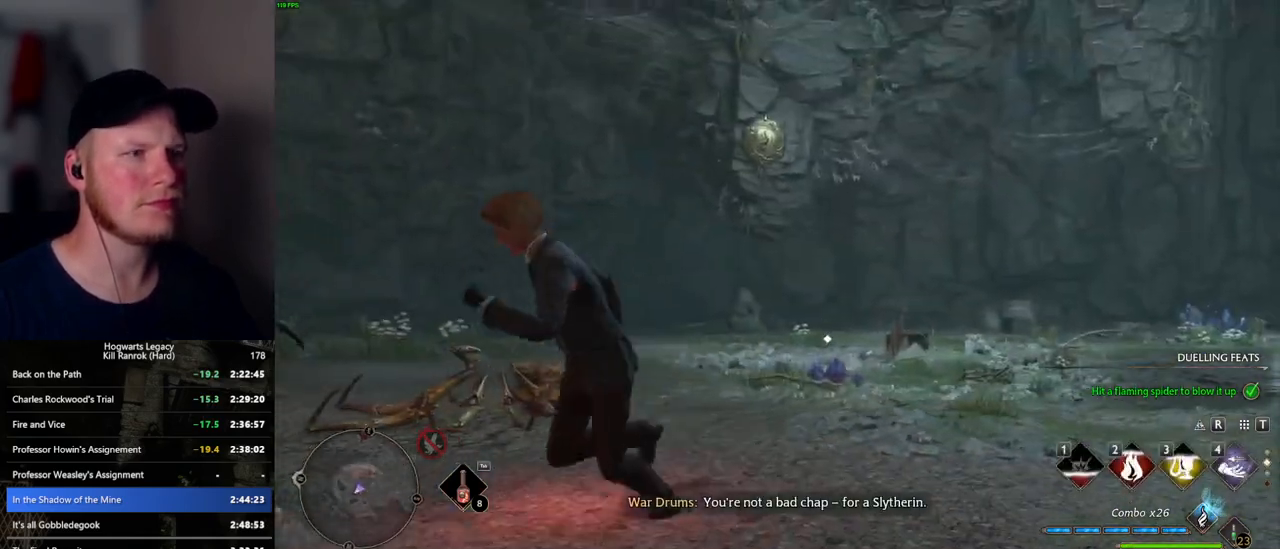
{"keys": [], "mouse": ["right"], "events": [[150, "s", "up"], [334, "mouse_right", "down"], [367, "a", "up"]]}
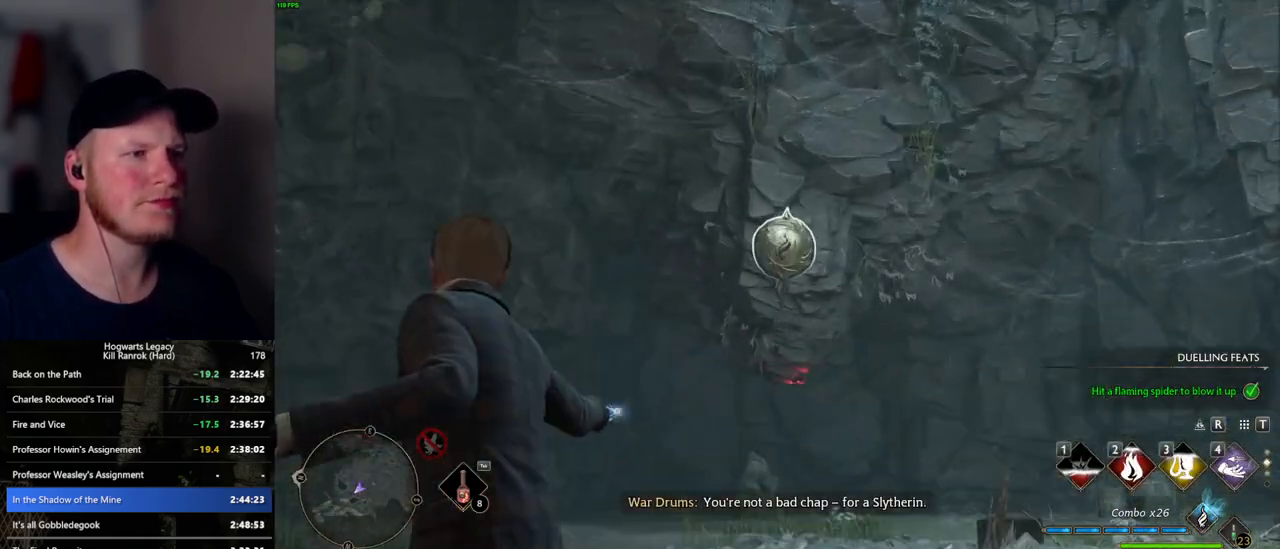
{"keys": [], "mouse": [], "events": [[50, "mouse_left", "down"], [217, "mouse_left", "up"], [417, "mouse_right", "up"]]}
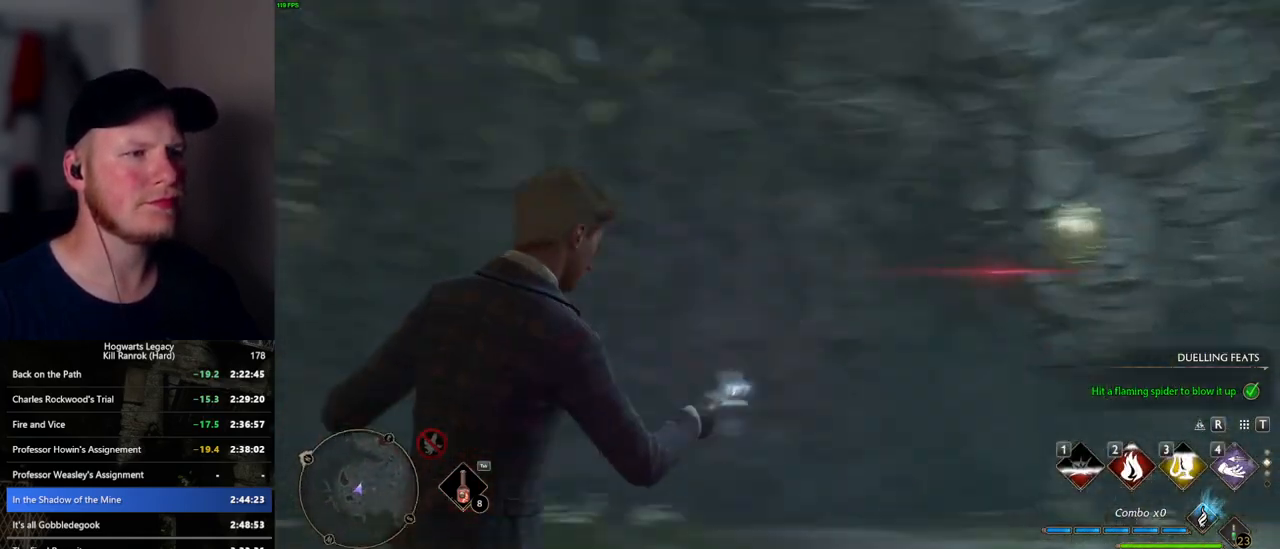
{"keys": [], "mouse": [], "events": [[150, "mouse_left", "down"], [317, "mouse_left", "up"]]}
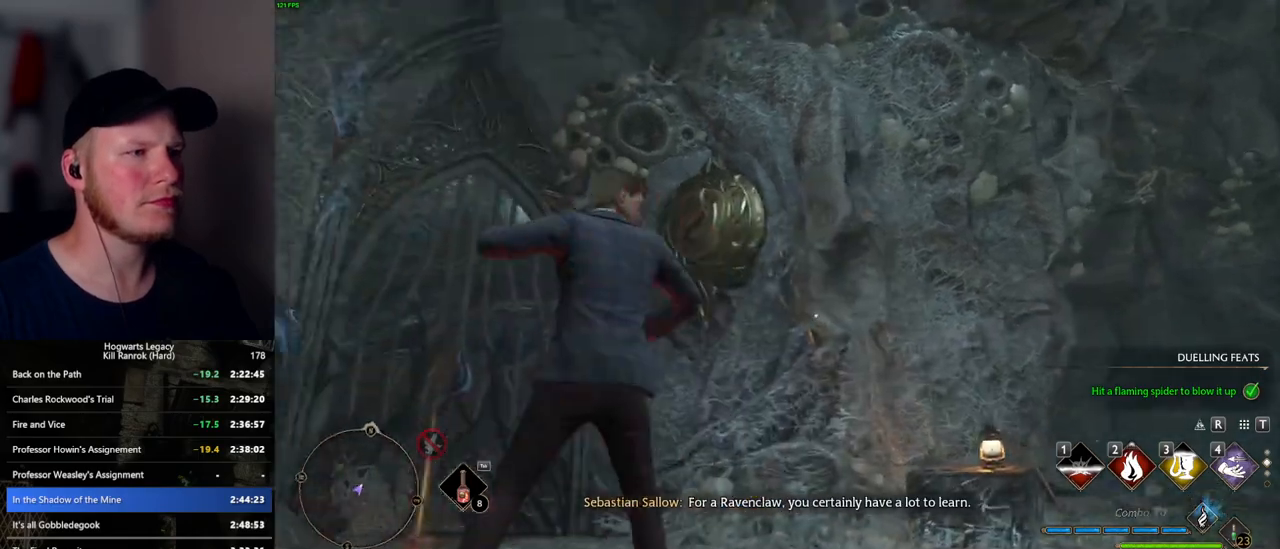
{"keys": ["a", "s"], "mouse": [], "events": [[134, "s", "down"], [150, "mouse_left", "down"], [250, "a", "down"], [300, "mouse_left", "up"]]}
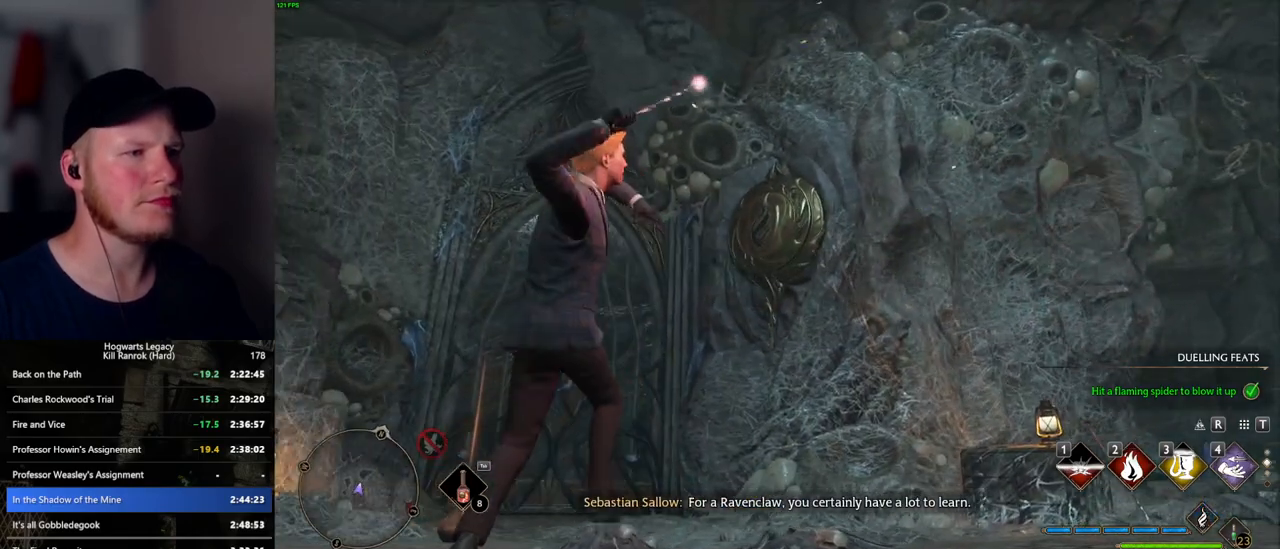
{"keys": ["a", "s"], "mouse": [], "events": [[167, "mouse_right", "down"], [484, "mouse_right", "up"]]}
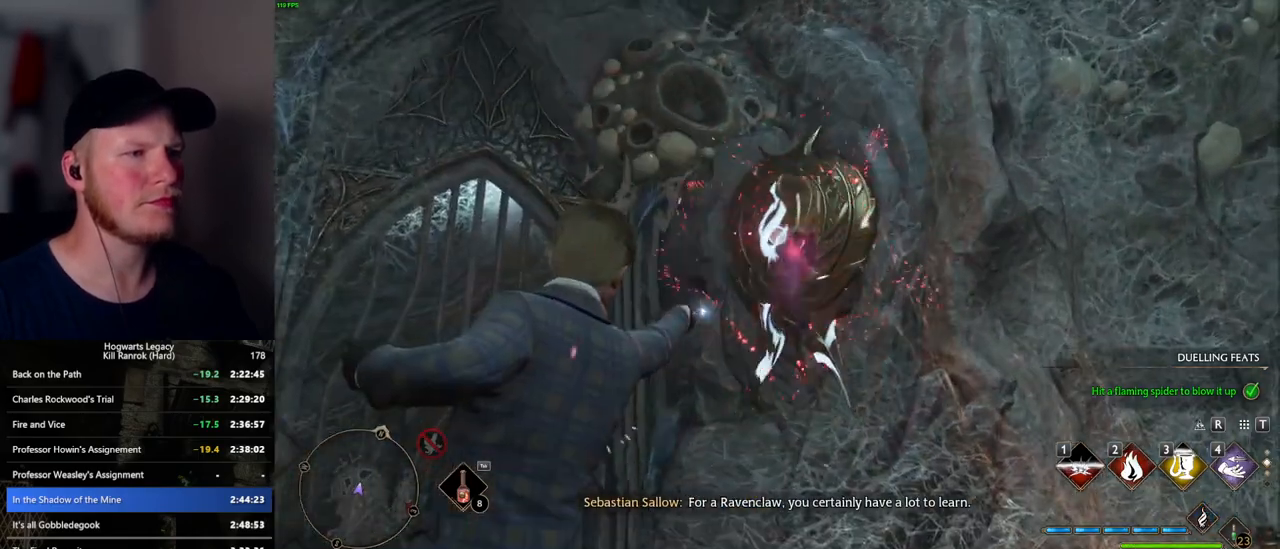
{"keys": ["a", "s"], "mouse": [], "events": [[100, "a", "up"], [200, "a", "down"]]}
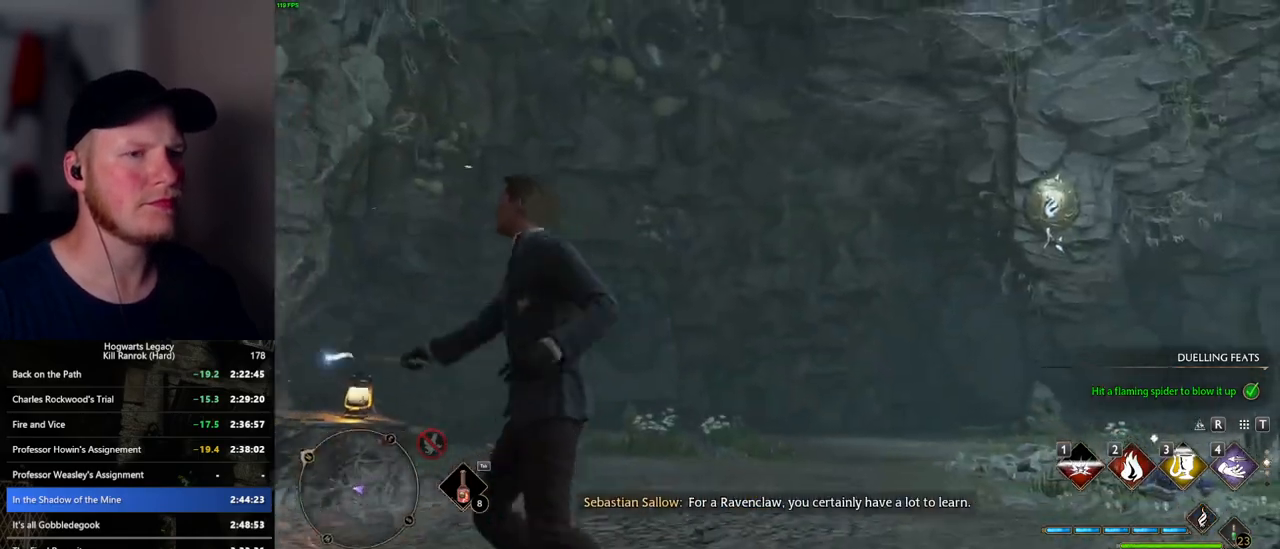
{"keys": ["d", "w"], "mouse": [], "events": [[167, "s", "up"], [267, "w", "down"], [367, "a", "up"], [484, "d", "down"]]}
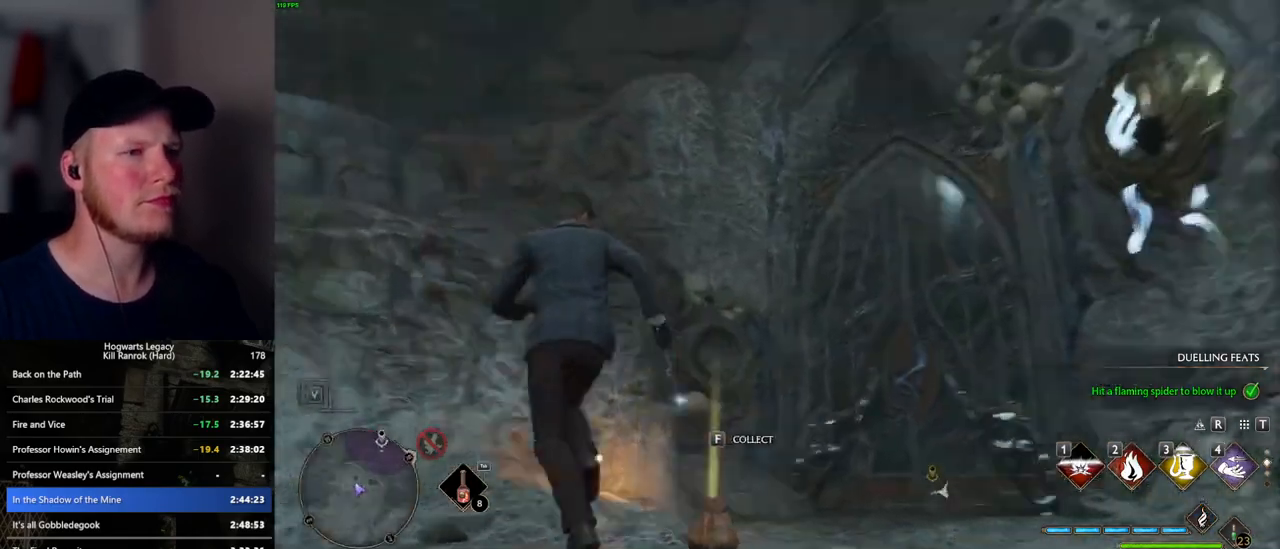
{"keys": ["f", "w"], "mouse": [], "events": [[250, "shift_l", "down"], [334, "shift_l", "up"], [400, "d", "up"], [500, "f", "down"]]}
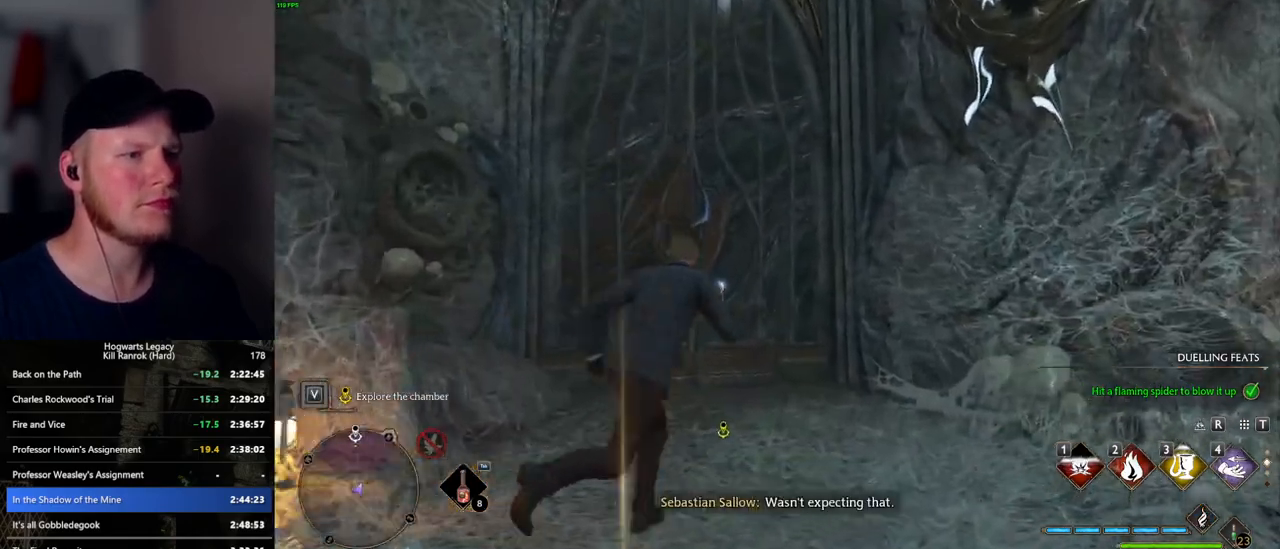
{"keys": [], "mouse": [], "events": [[84, "f", "up"], [117, "w", "up"], [134, "a", "down"], [384, "a", "up"], [384, "f", "down"], [467, "f", "up"]]}
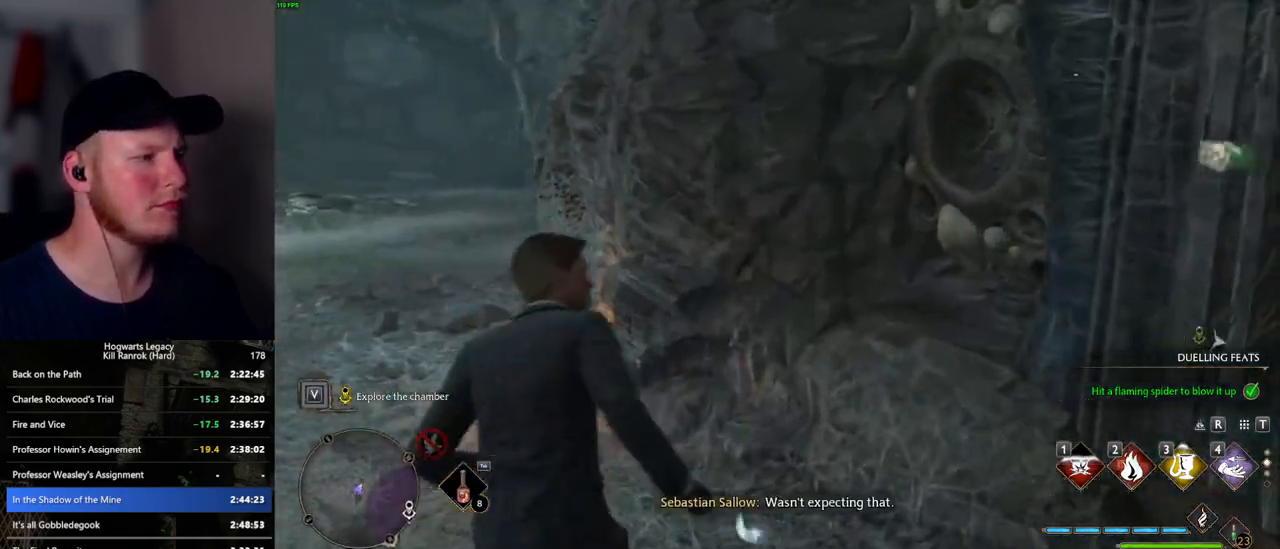
{"keys": ["w"], "mouse": [], "events": [[450, "w", "down"]]}
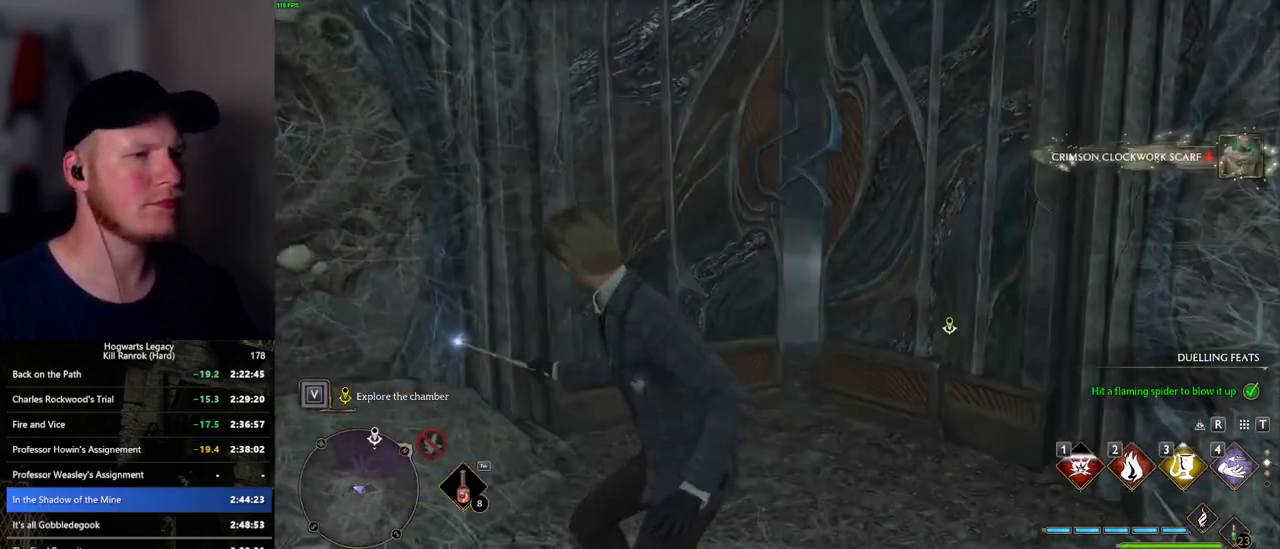
{"keys": ["space", "w"], "mouse": [], "events": [[100, "d", "down"], [317, "d", "up"], [317, "shift_l", "down"], [450, "shift_l", "up"], [500, "space", "down"]]}
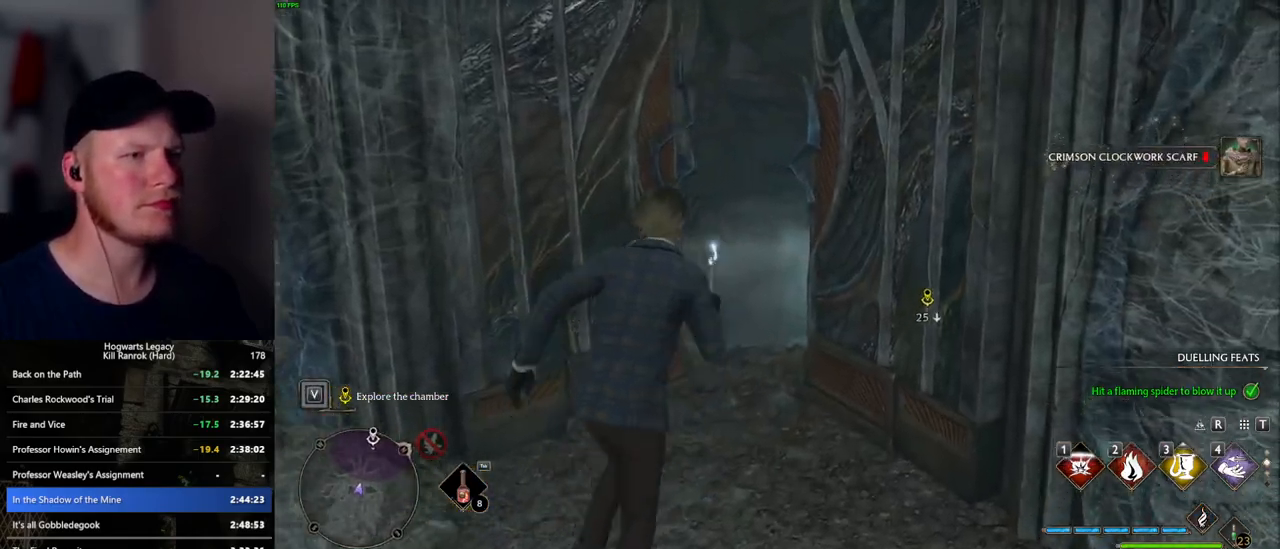
{"keys": ["w"], "mouse": [], "events": [[467, "space", "up"]]}
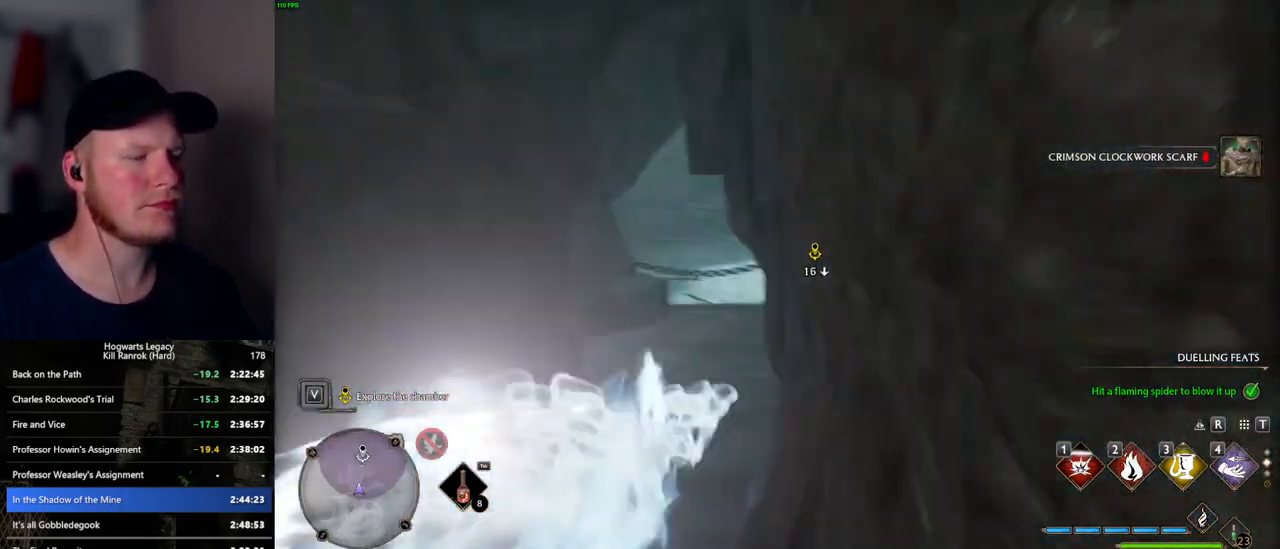
{"keys": ["w"], "mouse": [], "events": []}
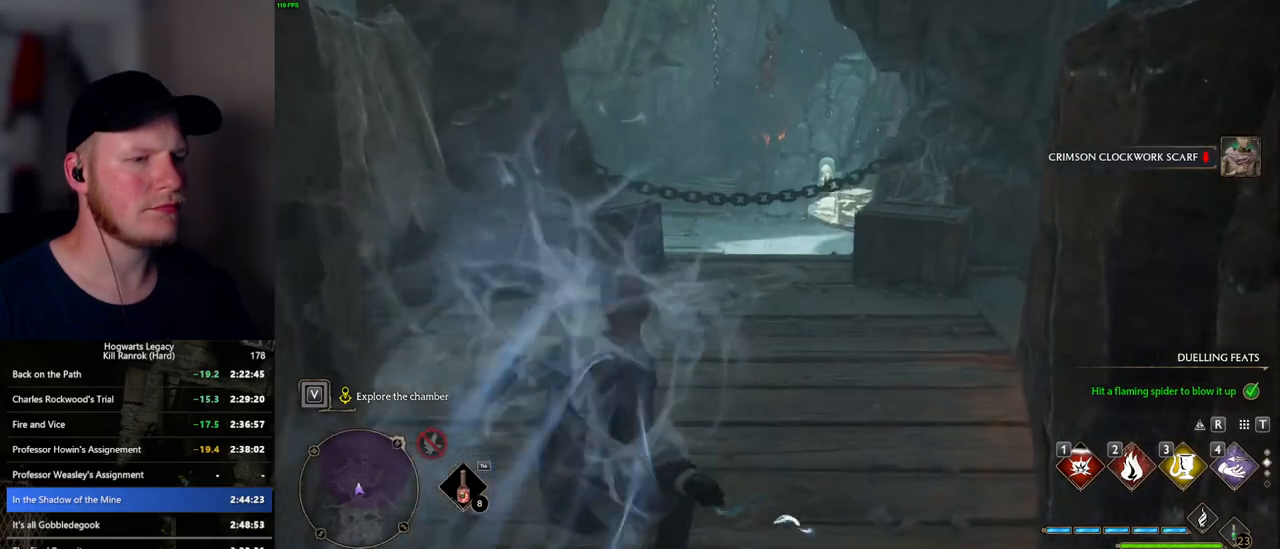
{"keys": ["w"], "mouse": [], "events": []}
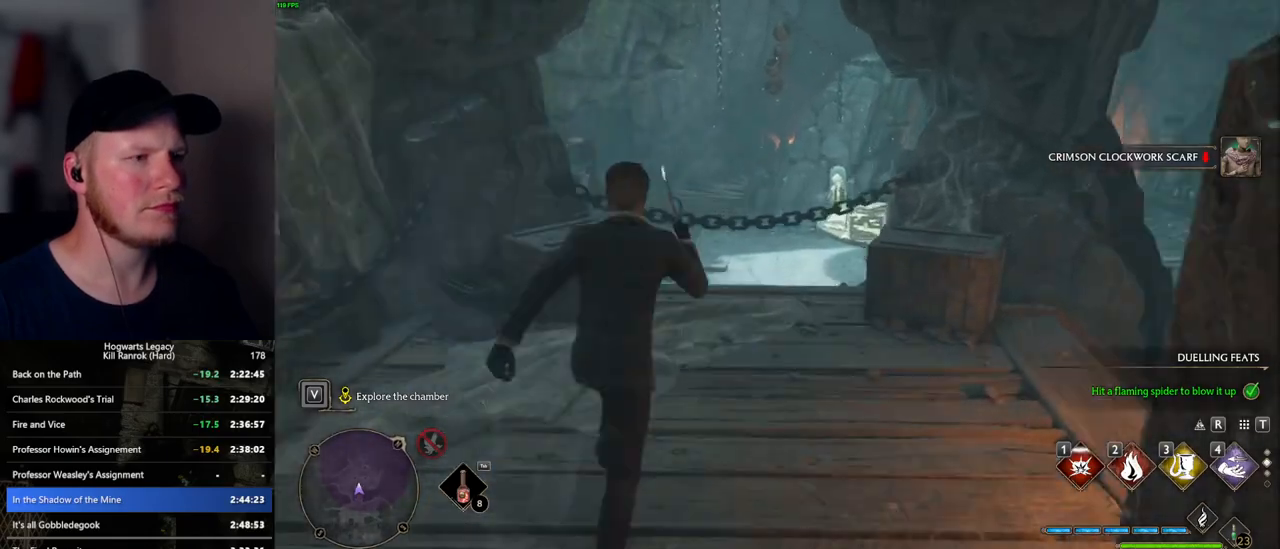
{"keys": ["w"], "mouse": [], "events": [[34, "mouse_mb5", "down"], [267, "mouse_mb5", "up"]]}
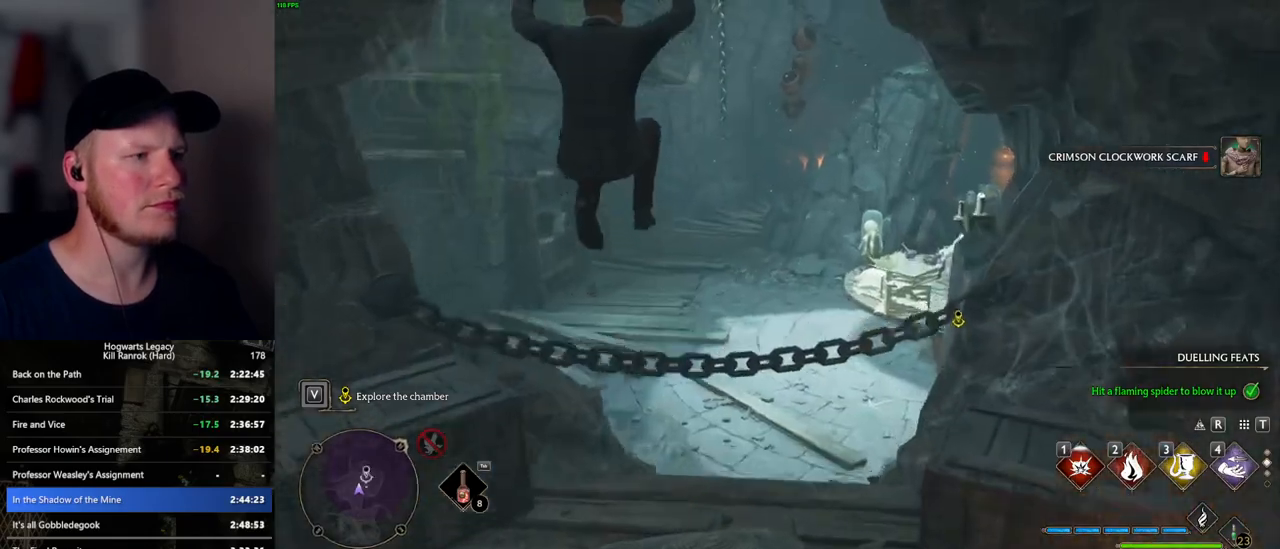
{"keys": ["w"], "mouse": [], "events": []}
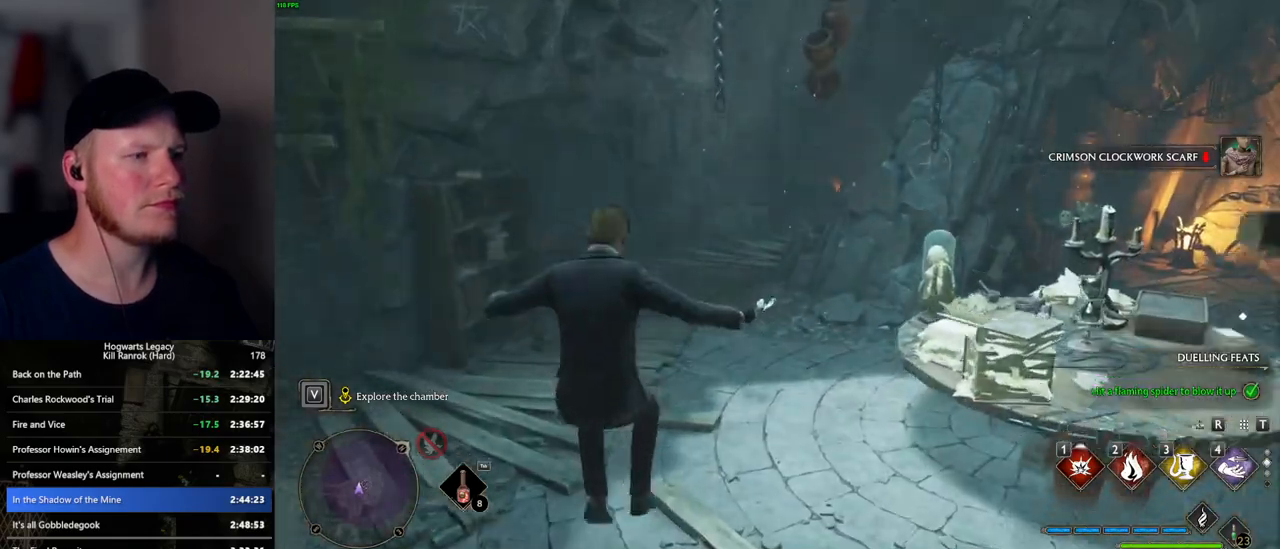
{"keys": ["w"], "mouse": [], "events": []}
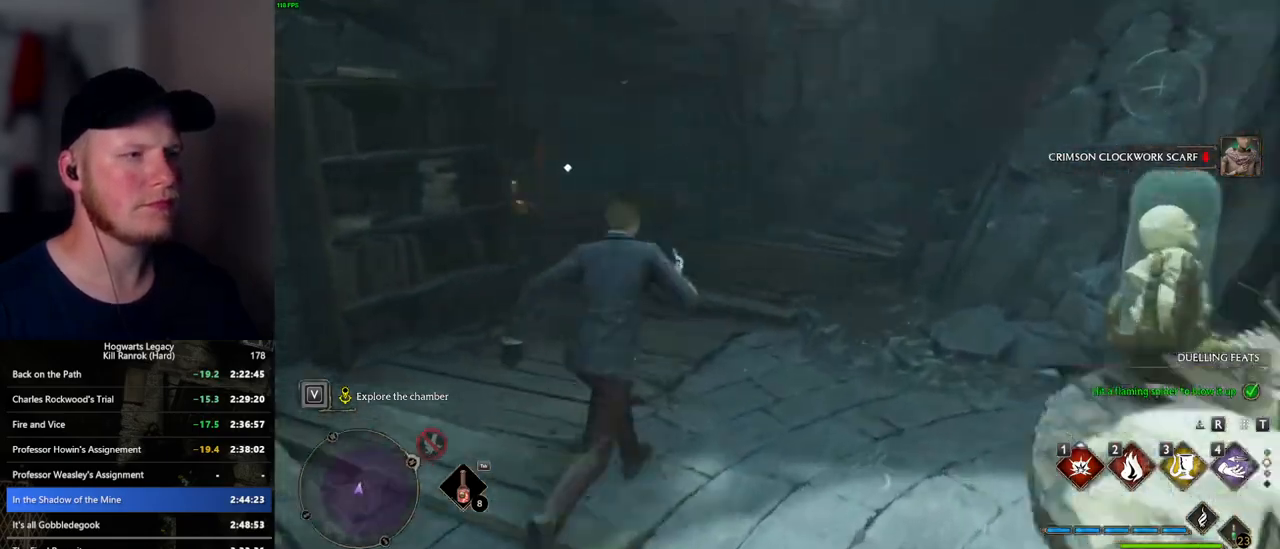
{"keys": ["f"], "mouse": [], "events": [[300, "f", "down"], [367, "f", "up"], [400, "w", "up"], [467, "f", "down"]]}
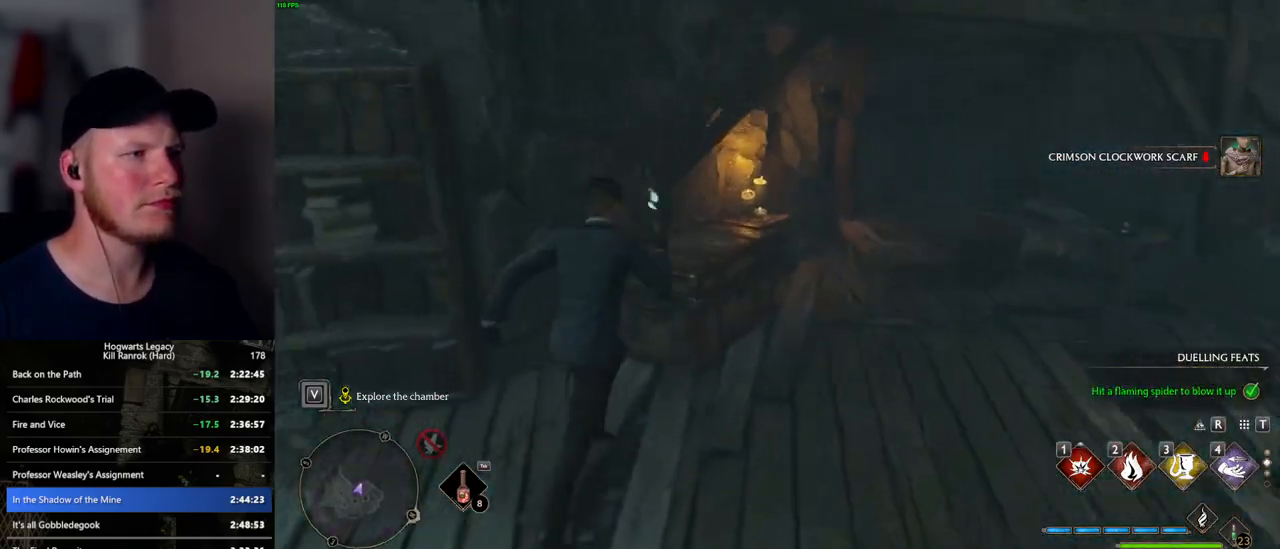
{"keys": [], "mouse": [], "events": [[34, "f", "up"], [117, "f", "down"], [184, "f", "up"]]}
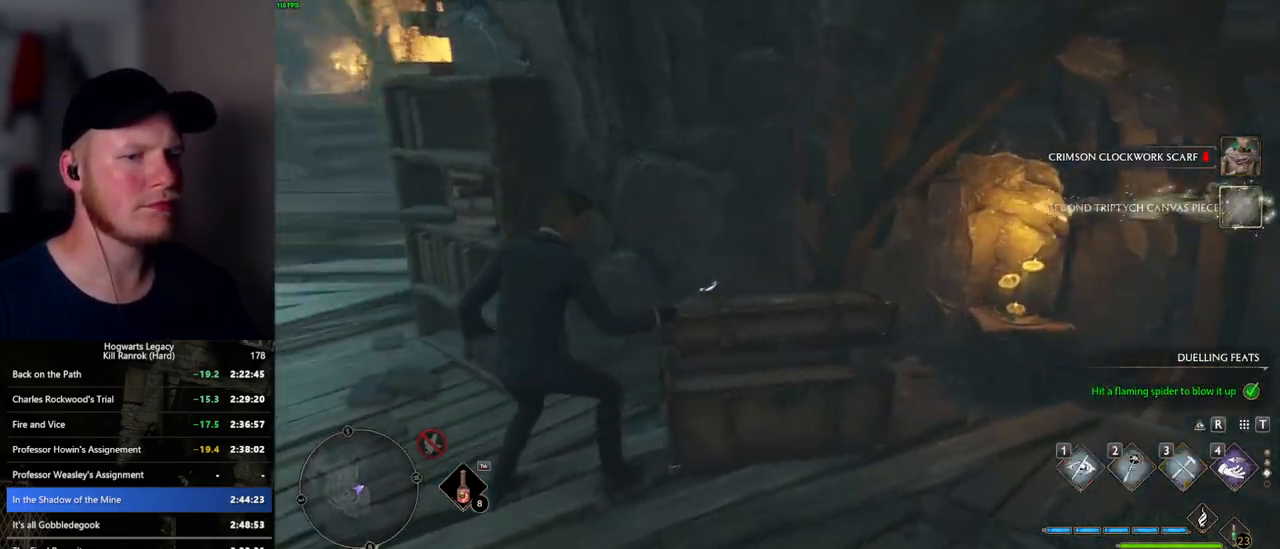
{"keys": ["1", "w"], "mouse": [], "events": [[434, "w", "down"], [450, "1", "down"]]}
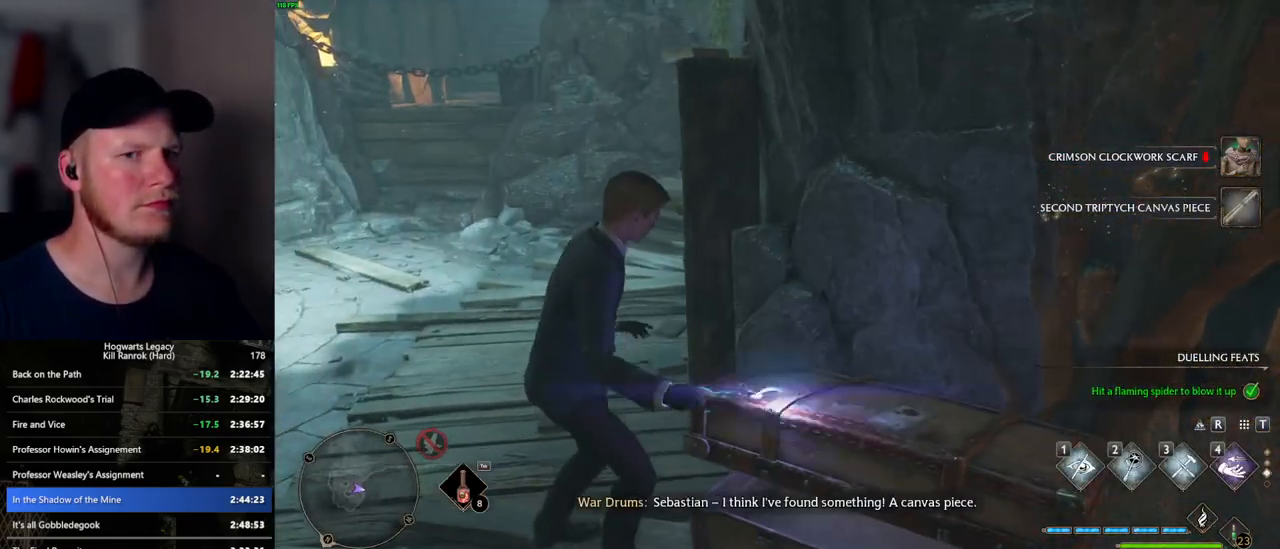
{"keys": ["a", "w"], "mouse": [], "events": [[67, "1", "up"], [300, "a", "down"]]}
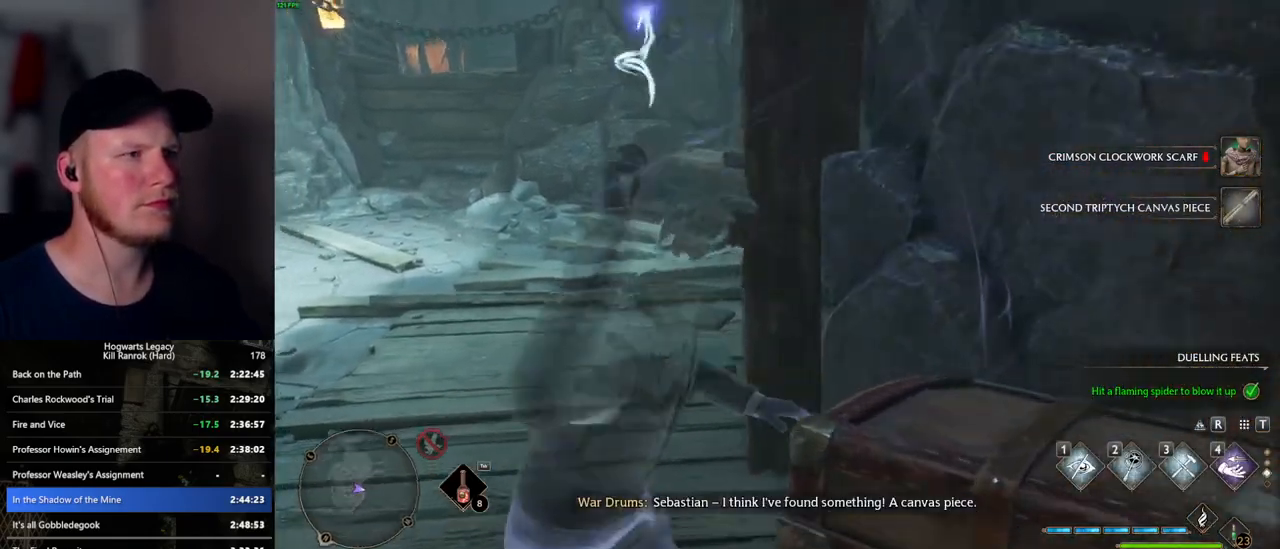
{"keys": ["a", "w"], "mouse": [], "events": []}
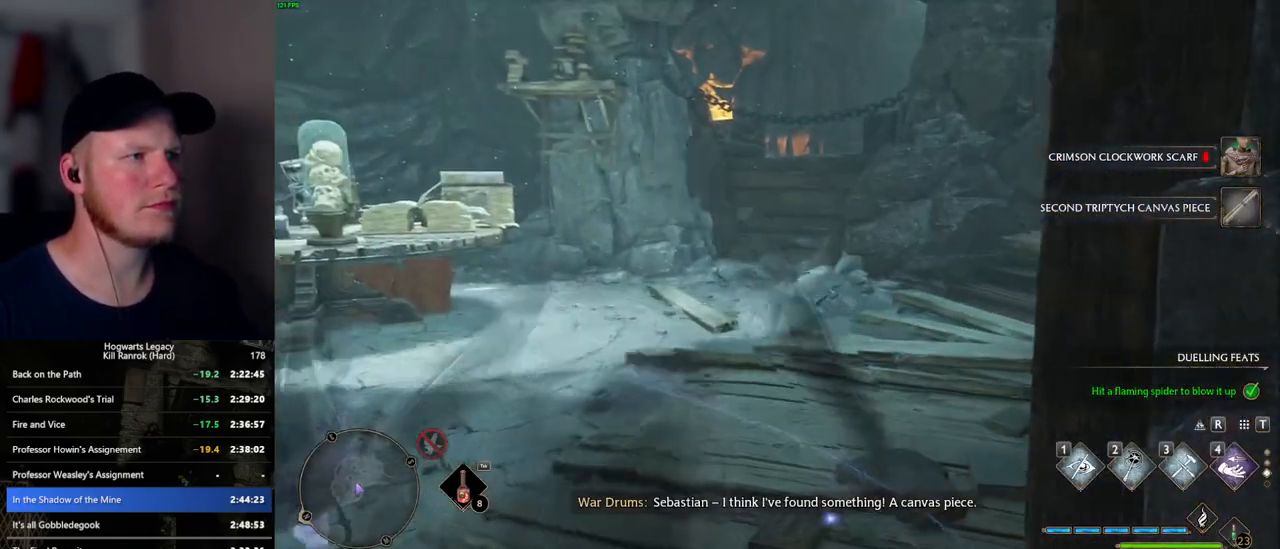
{"keys": ["w"], "mouse": [], "events": [[50, "a", "up"], [350, "1", "down"], [434, "1", "up"]]}
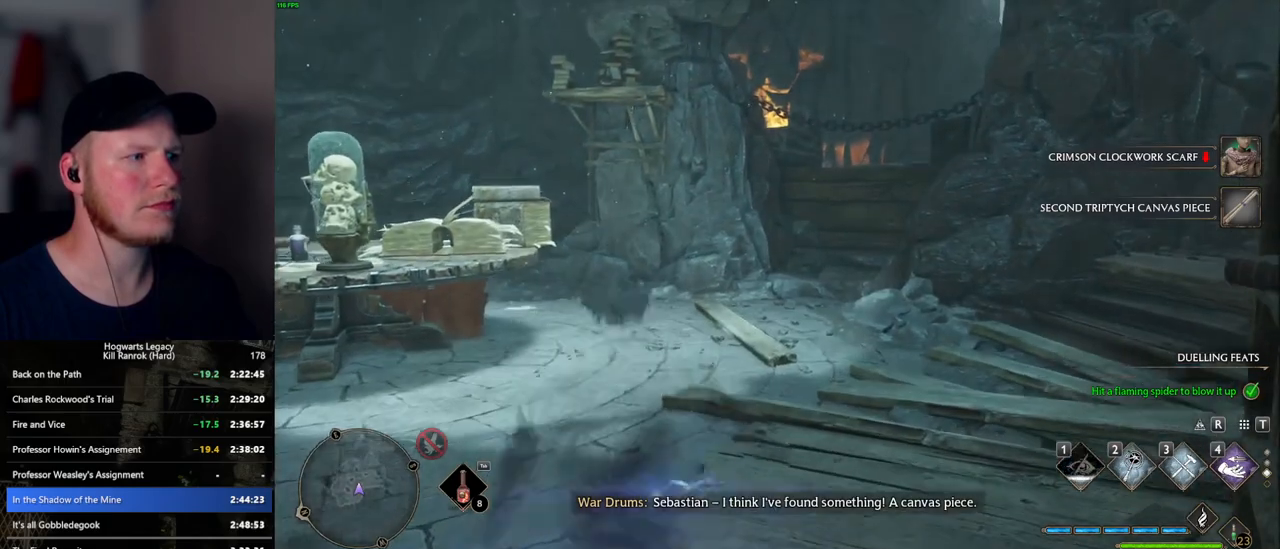
{"keys": [], "mouse": [], "events": [[84, "w", "up"]]}